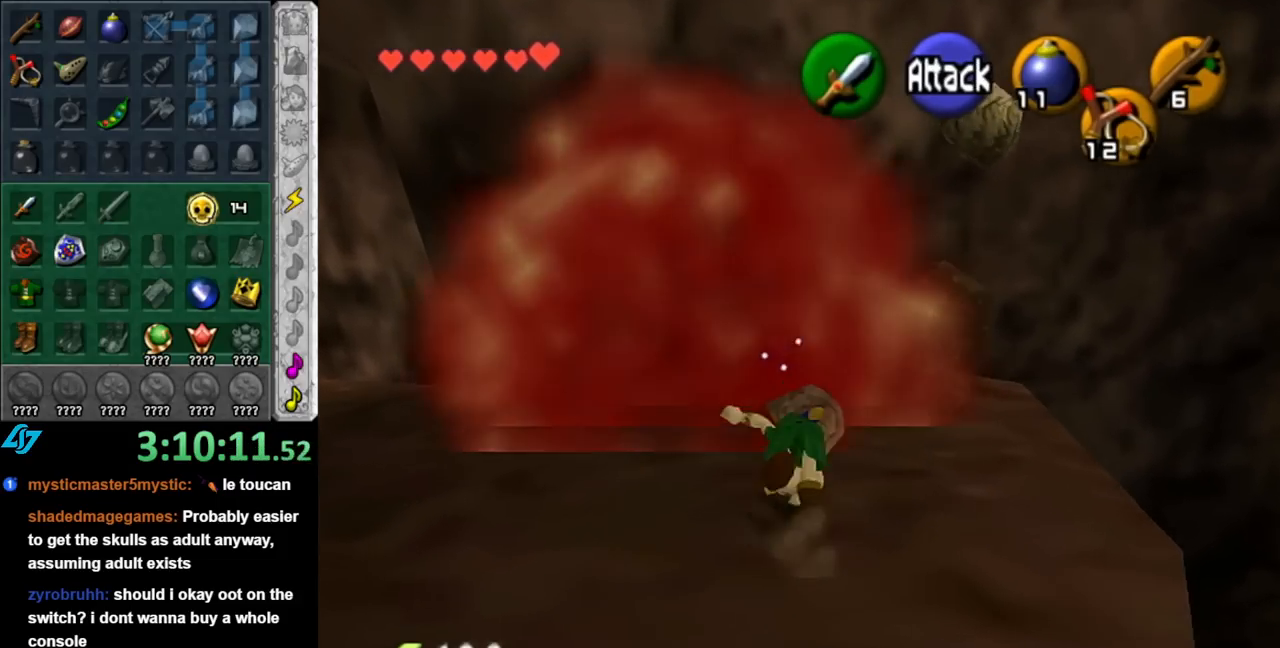
Gameplay with a controller (Nintendo layout); each line is a JSON object with the inputs held at the frame after it. "events" lists button and stick changes between this image and that frame as [ms after this image, input, new state], when the widget could be followed in between. Not read: L2 L3 R2 R3.
{"buttons": [], "left_stick": "up", "right_stick": "center", "events": []}
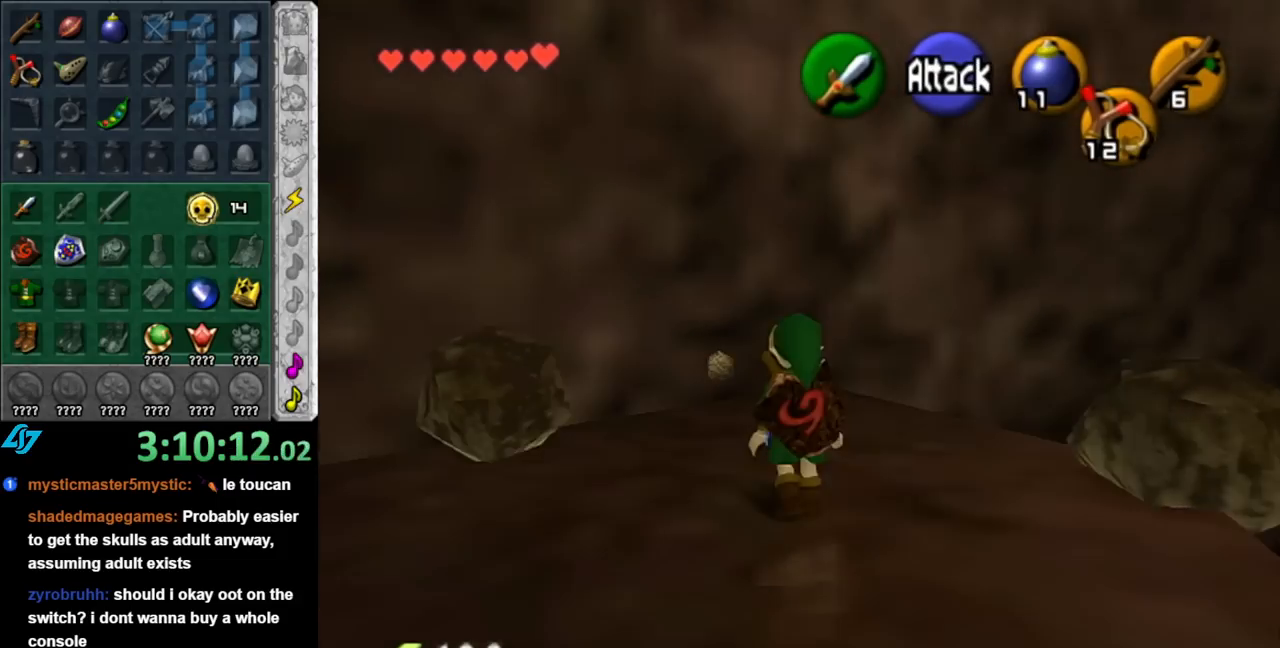
{"buttons": [], "left_stick": "center", "right_stick": "center", "events": [[67, "left_stick", "center"], [150, "left_stick", "down"], [317, "L1", "down"], [333, "left_stick", "center"], [500, "L1", "up"]]}
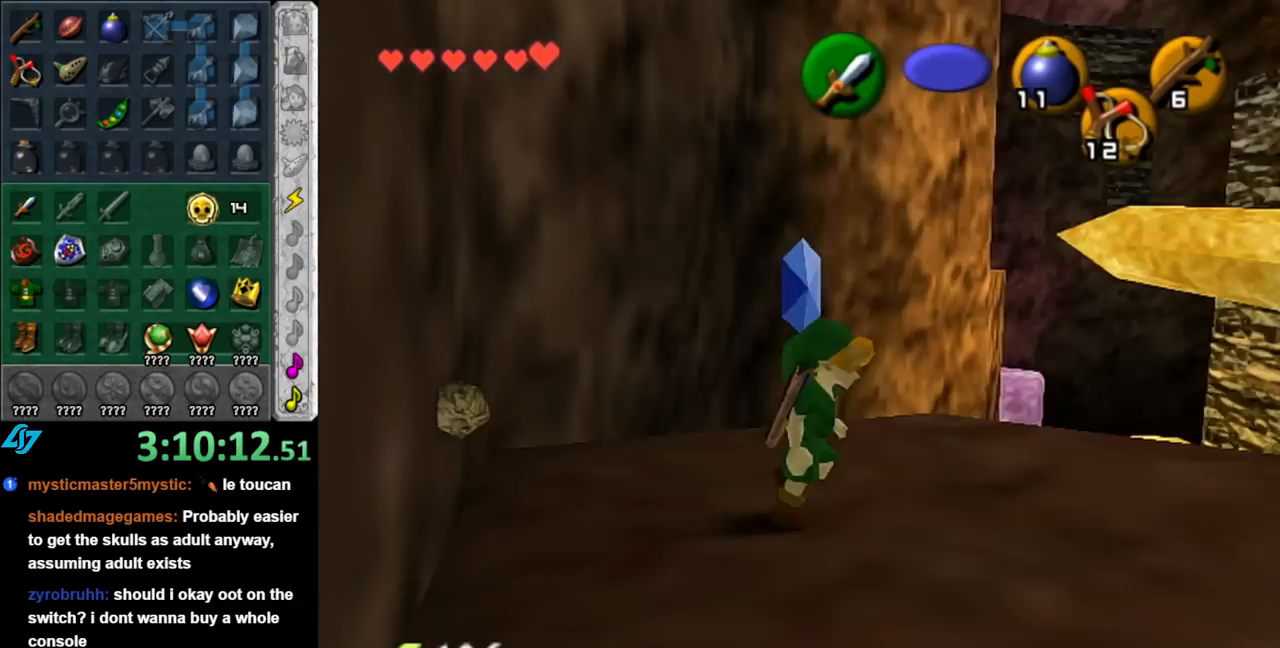
{"buttons": [], "left_stick": "up", "right_stick": "center", "events": [[83, "left_stick", "up-right"], [467, "left_stick", "up"]]}
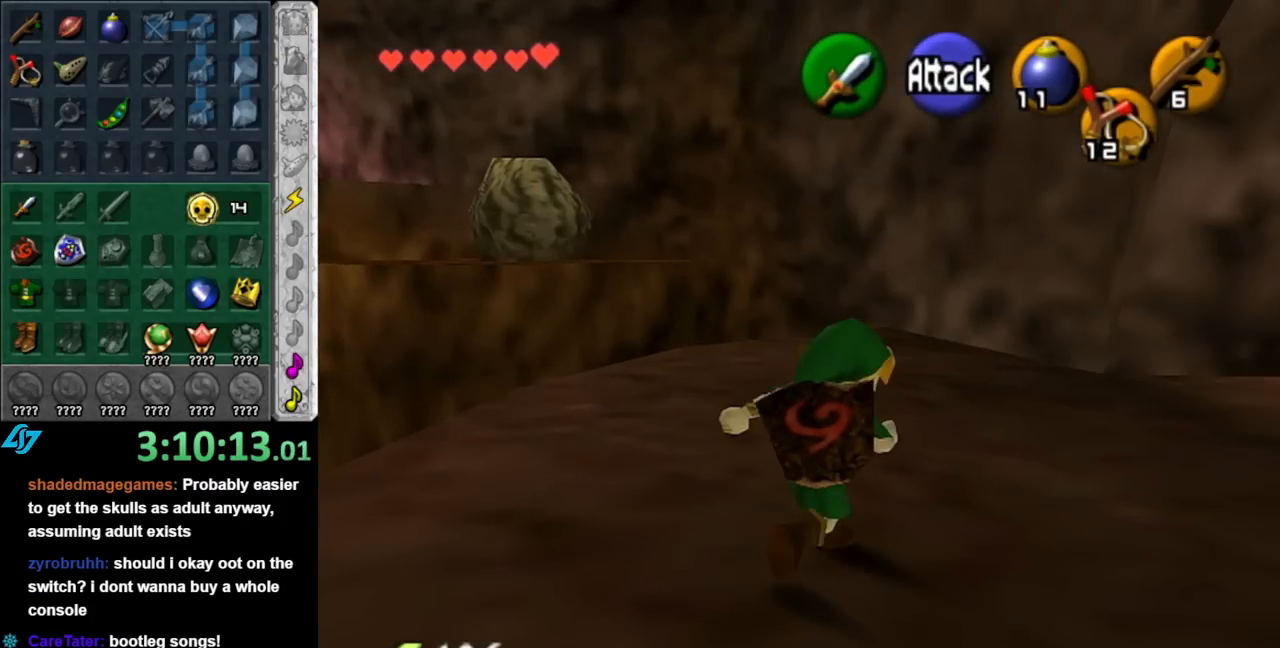
{"buttons": ["A"], "left_stick": "up", "right_stick": "center", "events": [[283, "A", "down"], [433, "A", "up"], [500, "A", "down"]]}
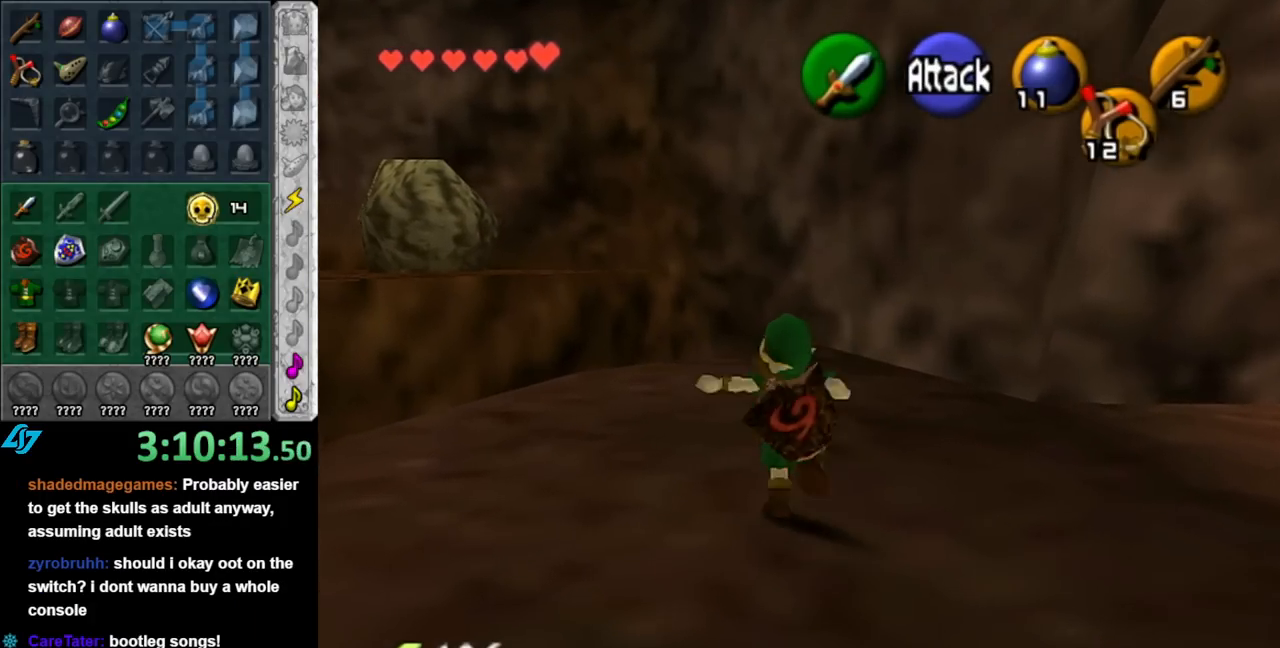
{"buttons": [], "left_stick": "up-left", "right_stick": "center", "events": [[150, "A", "up"], [317, "left_stick", "up-left"]]}
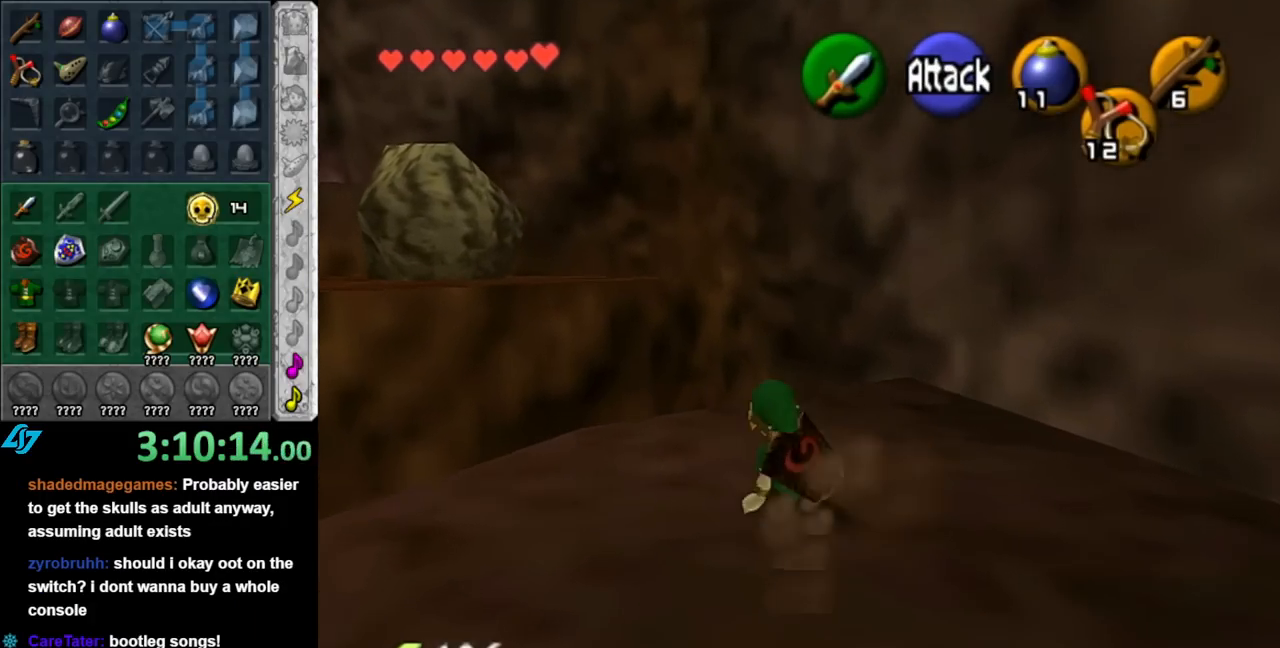
{"buttons": ["A"], "left_stick": "up-left", "right_stick": "center", "events": [[67, "A", "down"]]}
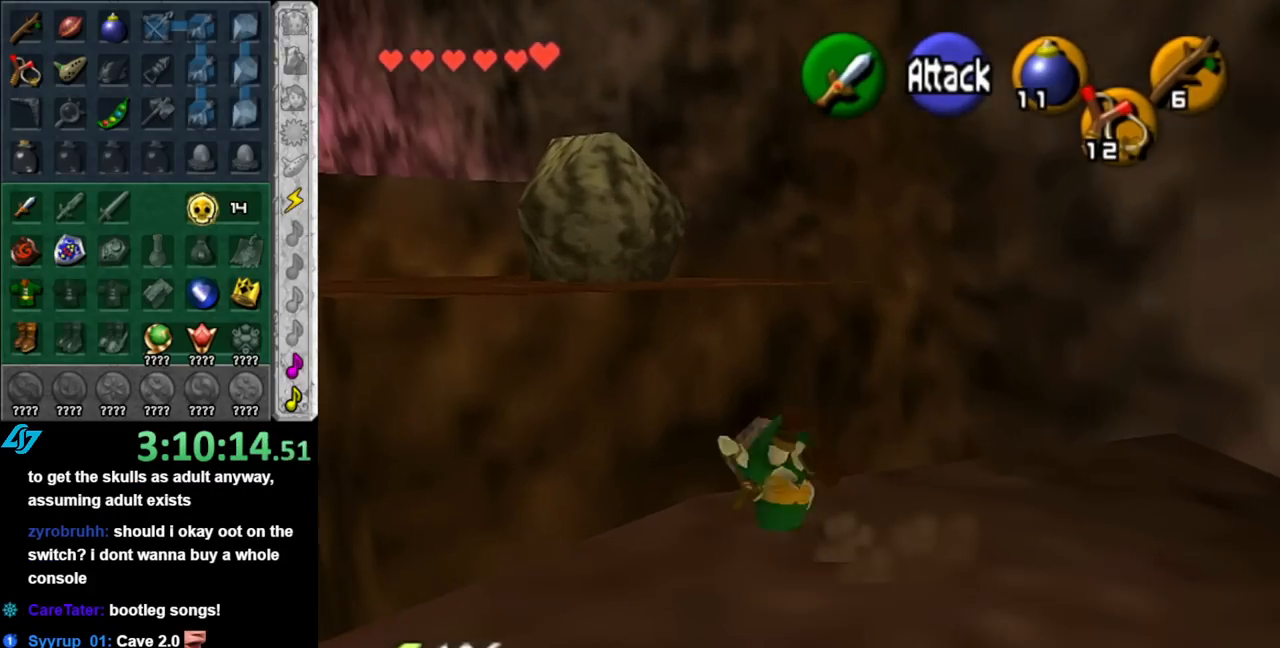
{"buttons": ["A"], "left_stick": "up", "right_stick": "center", "events": [[100, "left_stick", "up"]]}
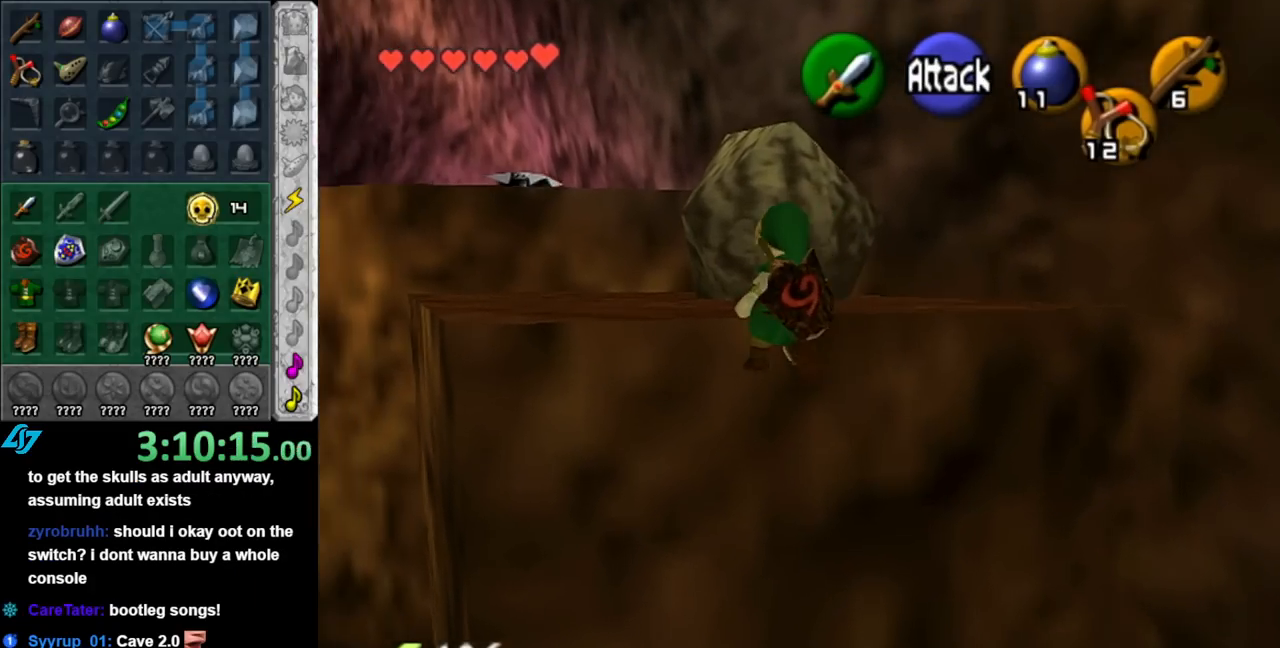
{"buttons": ["A"], "left_stick": "up", "right_stick": "center", "events": []}
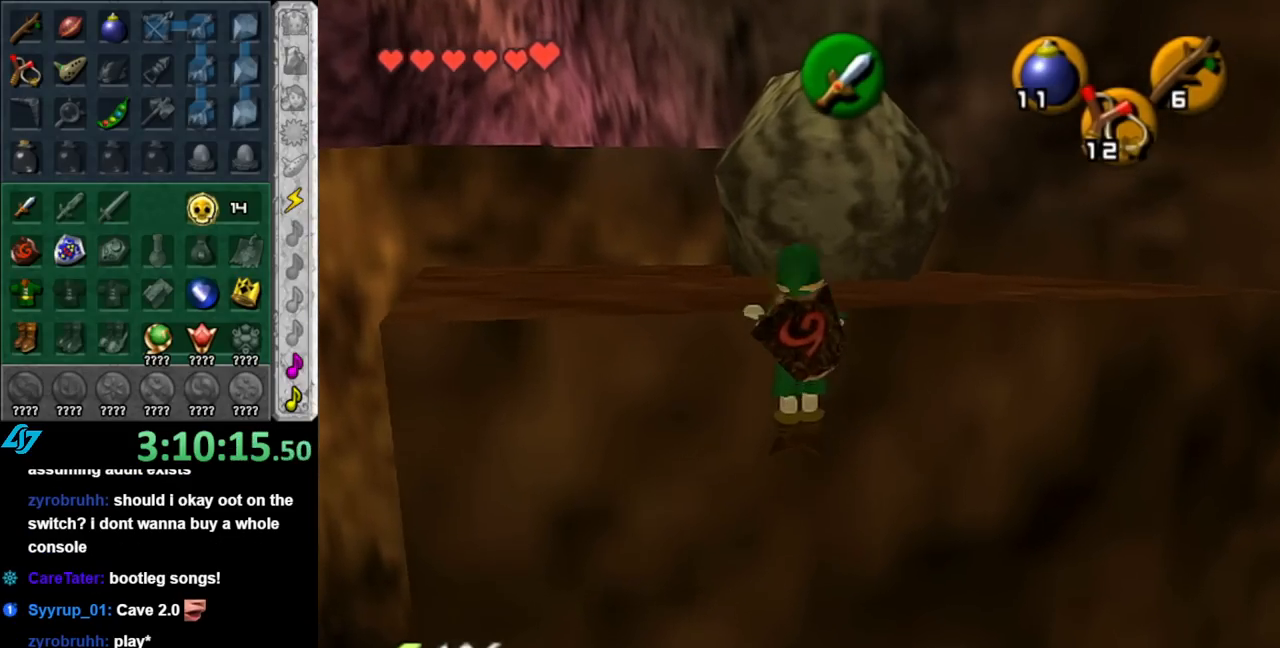
{"buttons": [], "left_stick": "up", "right_stick": "center", "events": [[67, "A", "up"]]}
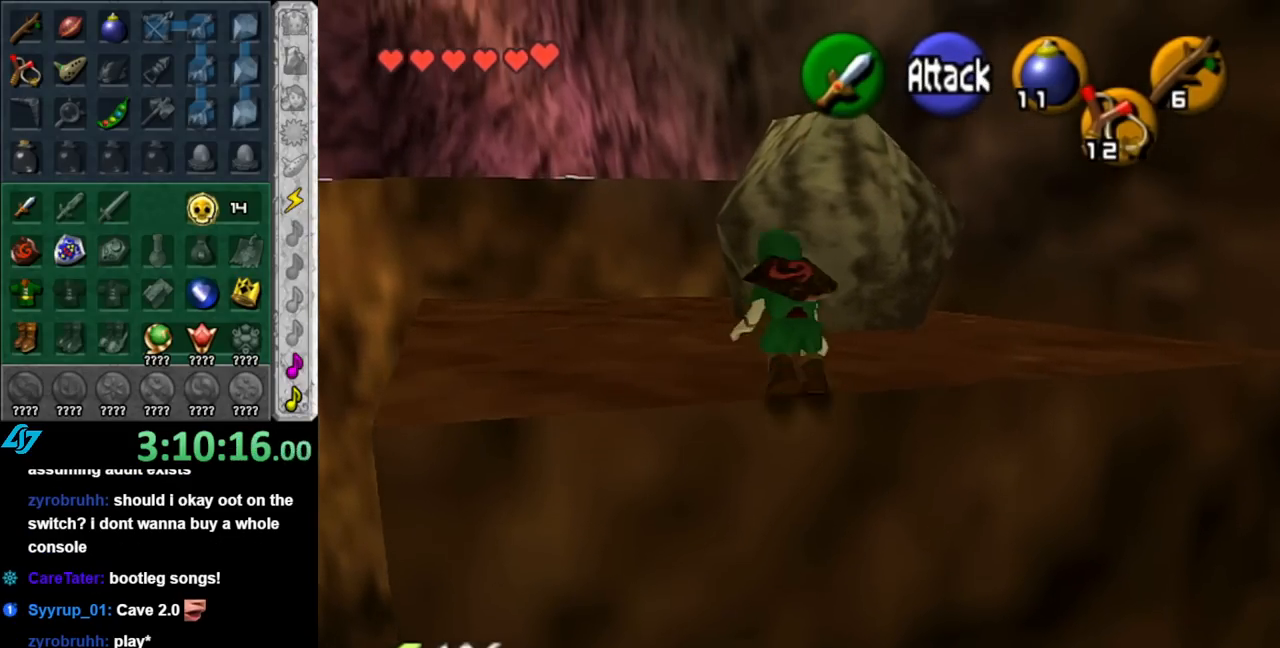
{"buttons": [], "left_stick": "up", "right_stick": "center", "events": [[283, "Y", "down"], [400, "Y", "up"]]}
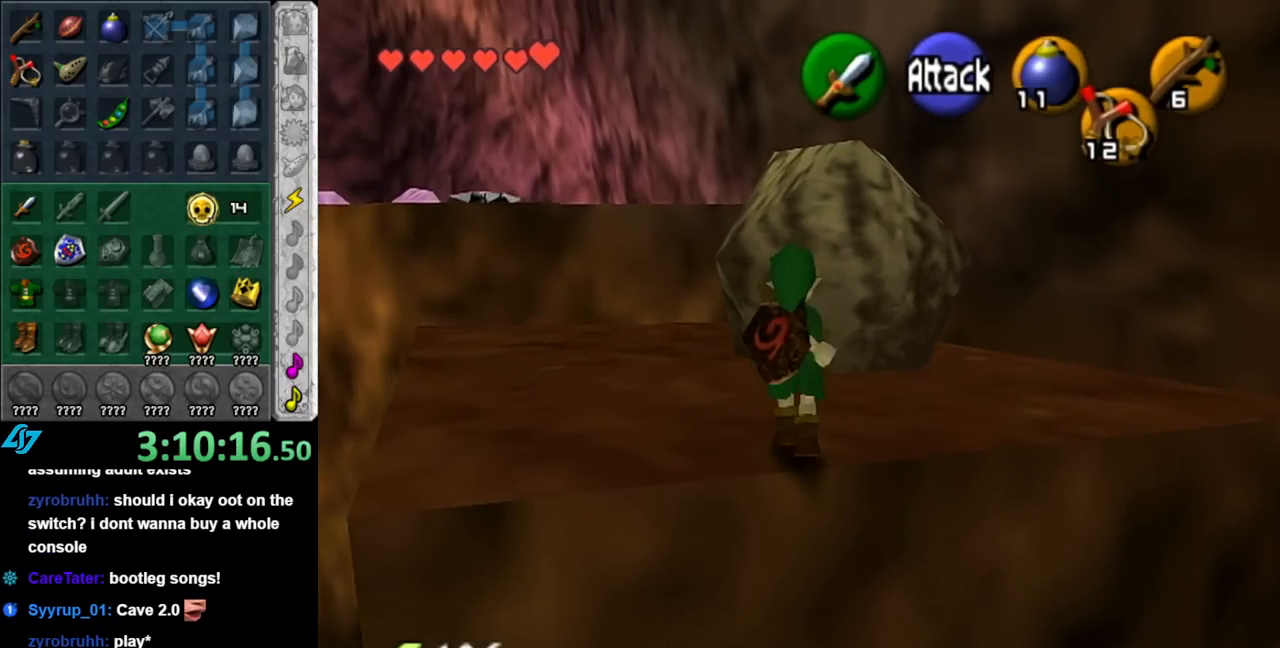
{"buttons": [], "left_stick": "up", "right_stick": "center", "events": []}
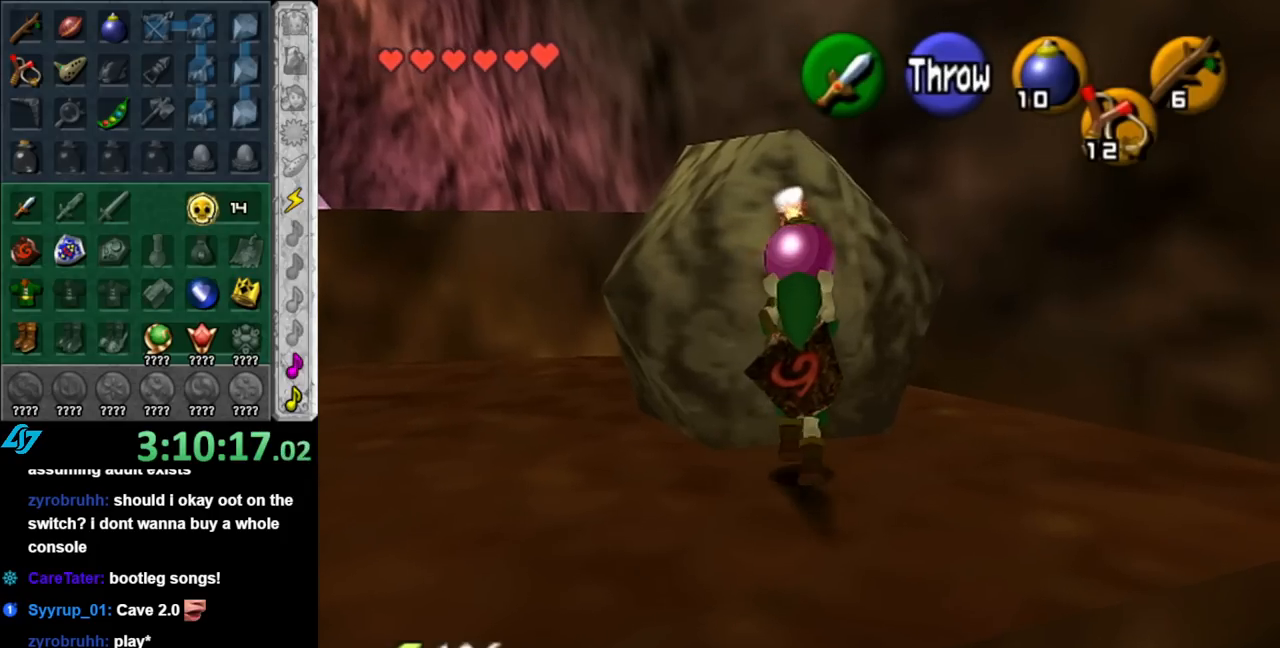
{"buttons": [], "left_stick": "left", "right_stick": "center", "events": [[33, "R1", "down"], [67, "left_stick", "center"], [183, "R1", "up"], [317, "left_stick", "left"]]}
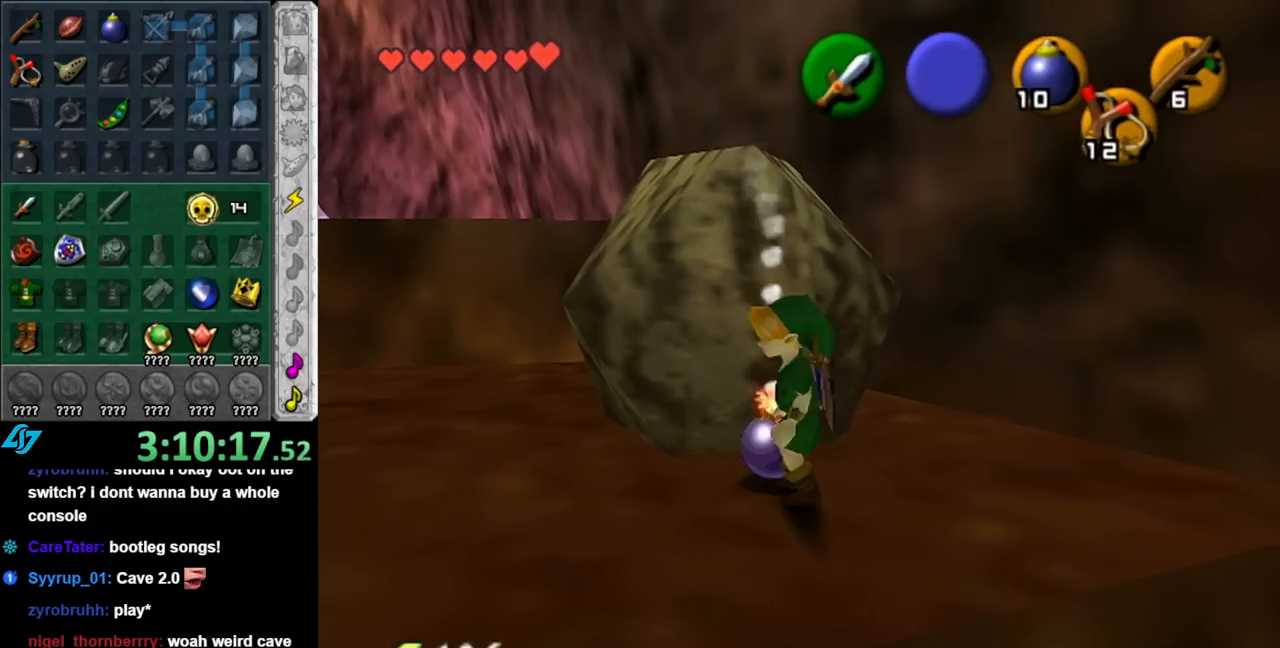
{"buttons": [], "left_stick": "up", "right_stick": "center", "events": [[150, "left_stick", "up-left"], [433, "left_stick", "up"]]}
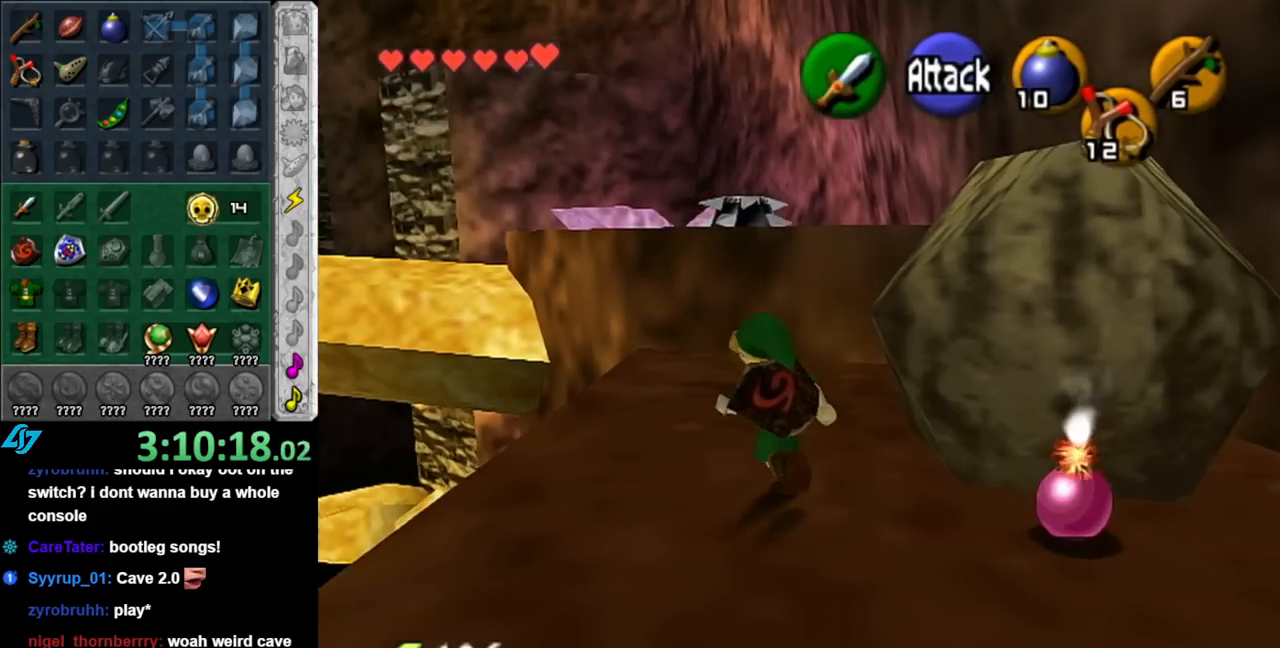
{"buttons": ["L1"], "left_stick": "center", "right_stick": "center", "events": [[150, "left_stick", "up-right"], [333, "left_stick", "center"], [433, "L1", "down"]]}
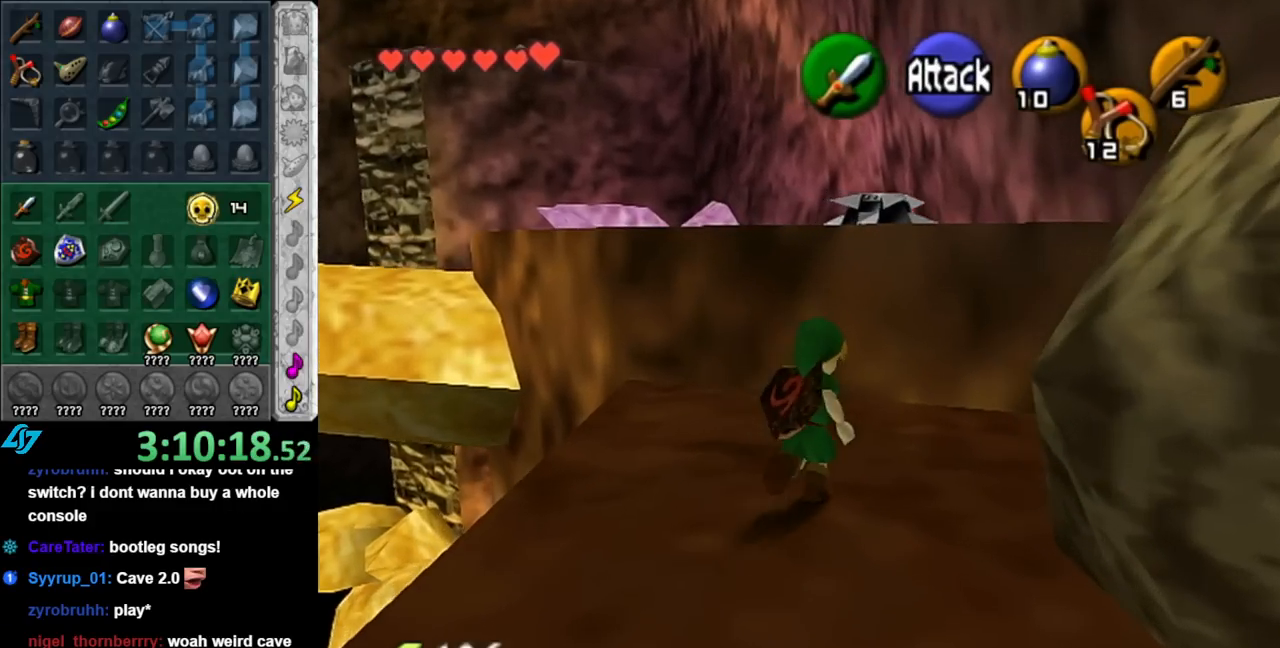
{"buttons": [], "left_stick": "down-right", "right_stick": "center", "events": [[217, "L1", "up"], [467, "left_stick", "down-right"]]}
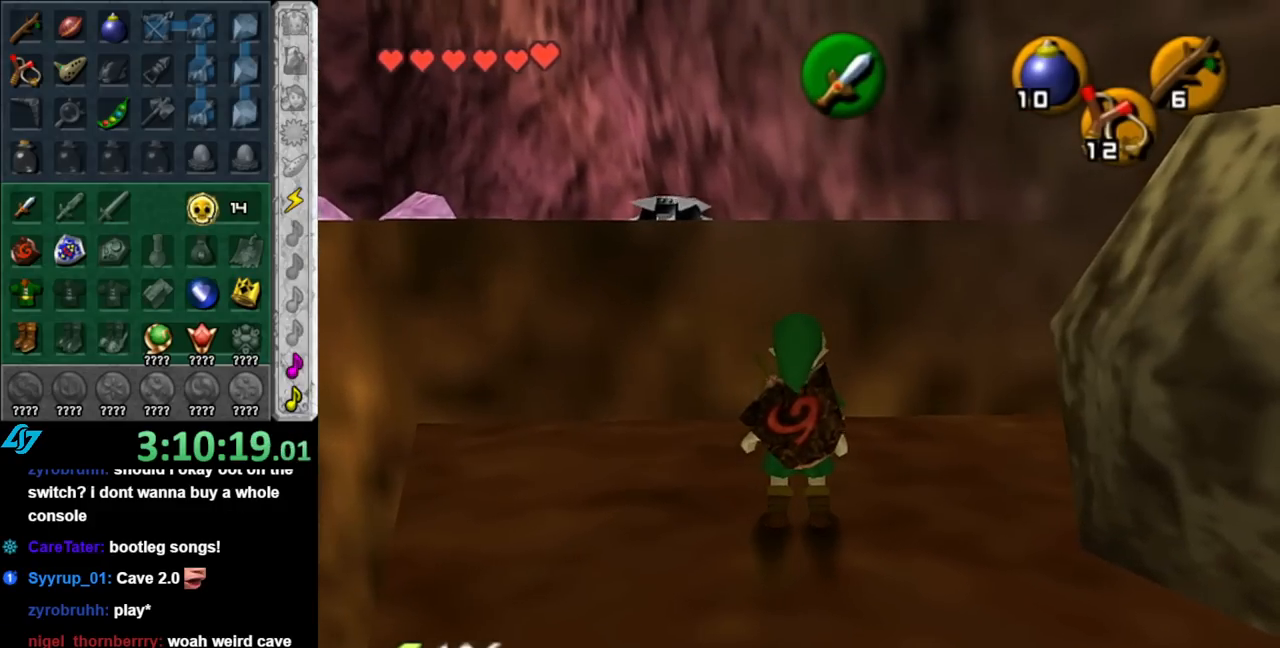
{"buttons": [], "left_stick": "center", "right_stick": "center", "events": [[150, "left_stick", "down"], [317, "left_stick", "center"]]}
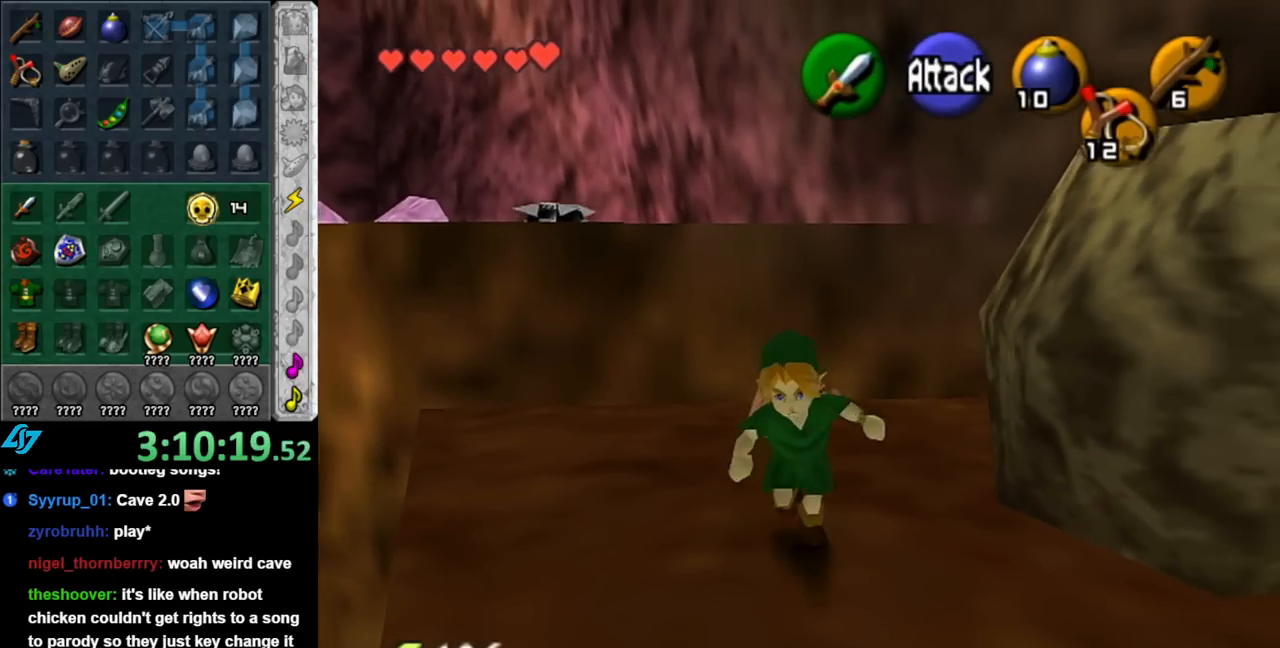
{"buttons": [], "left_stick": "down", "right_stick": "center", "events": [[383, "left_stick", "down"]]}
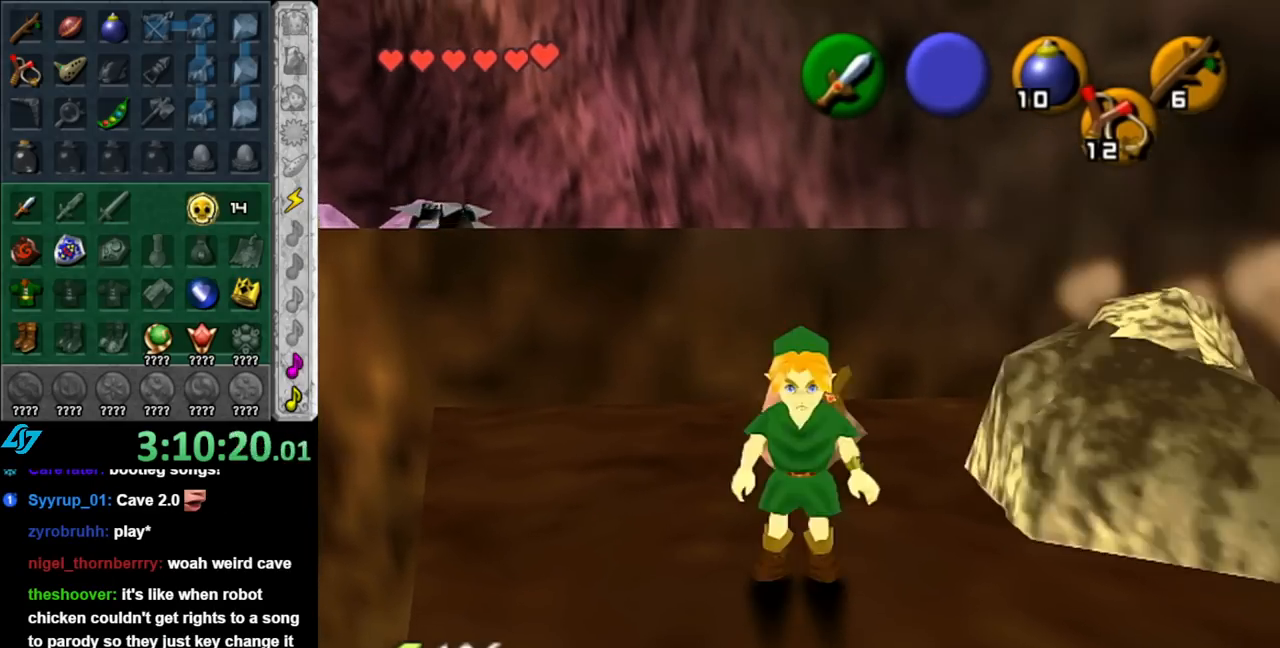
{"buttons": [], "left_stick": "right", "right_stick": "center", "events": [[217, "left_stick", "center"], [500, "left_stick", "right"]]}
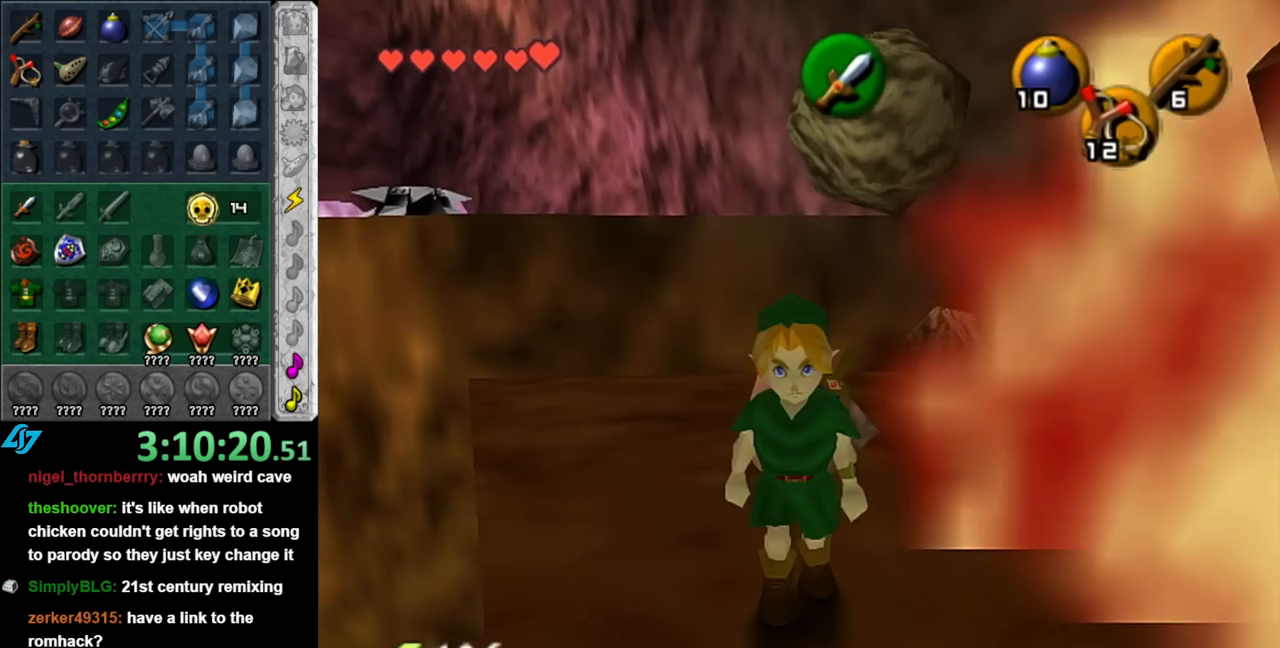
{"buttons": [], "left_stick": "up-right", "right_stick": "center", "events": [[250, "left_stick", "up-right"]]}
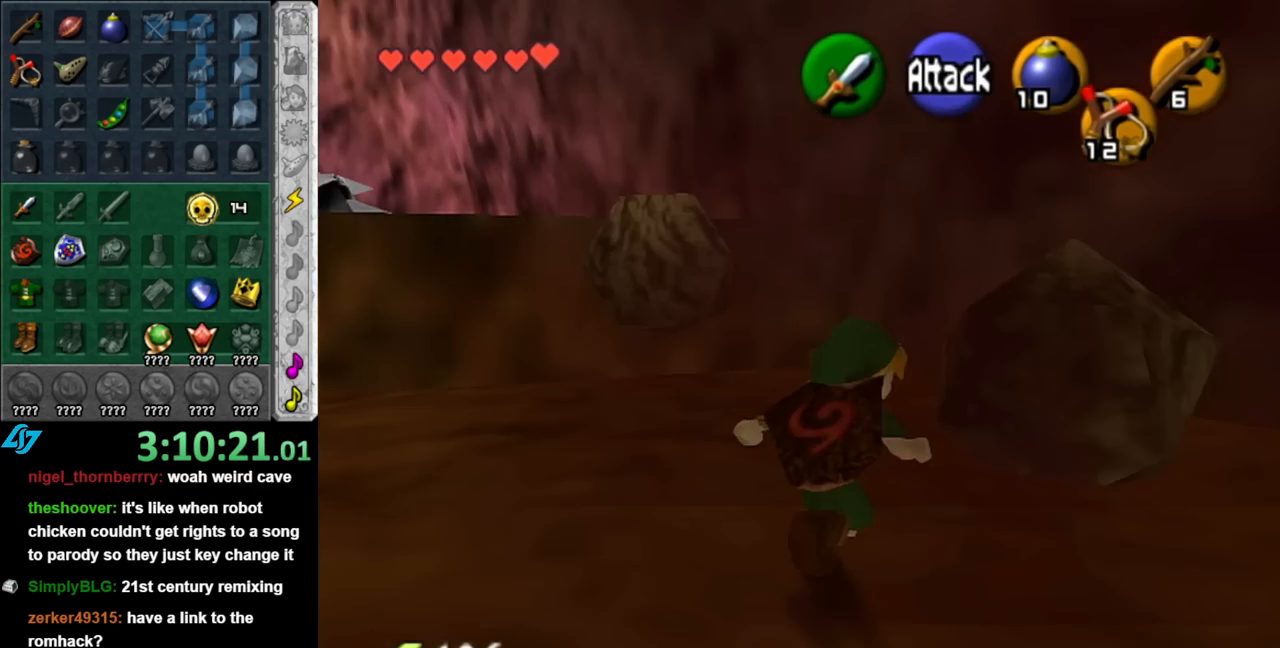
{"buttons": [], "left_stick": "up-left", "right_stick": "center", "events": [[67, "left_stick", "up"], [333, "left_stick", "up-left"]]}
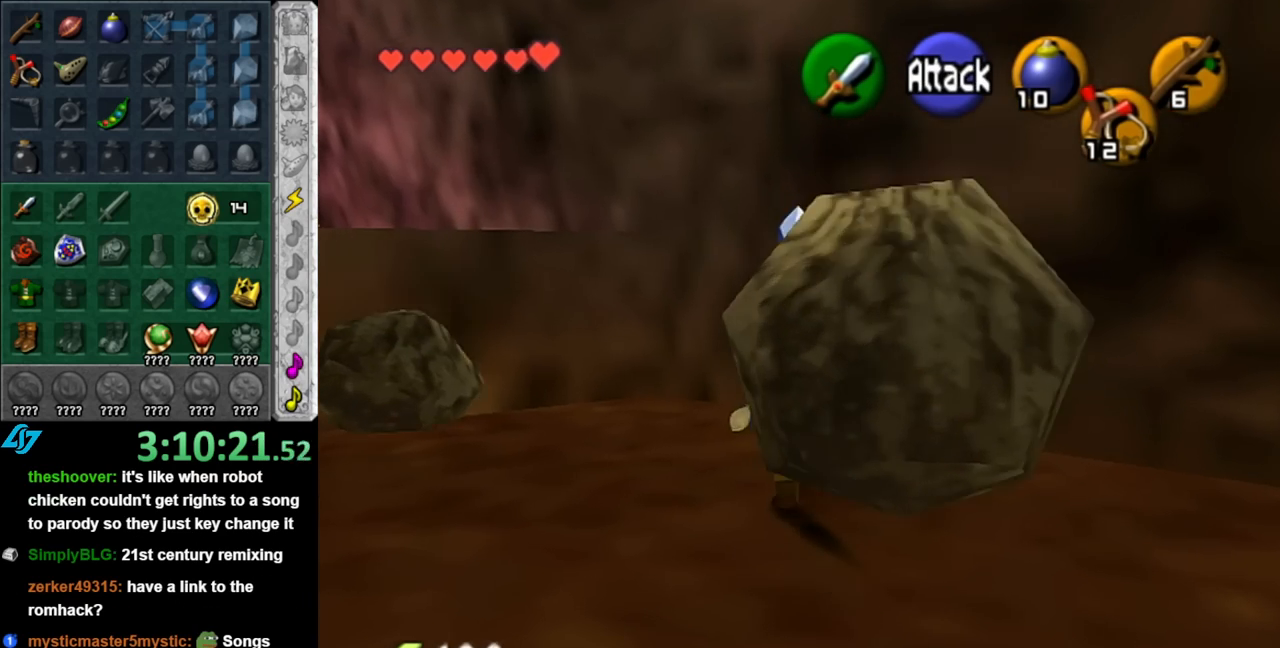
{"buttons": [], "left_stick": "up-left", "right_stick": "center", "events": [[67, "left_stick", "left"], [283, "left_stick", "up-left"]]}
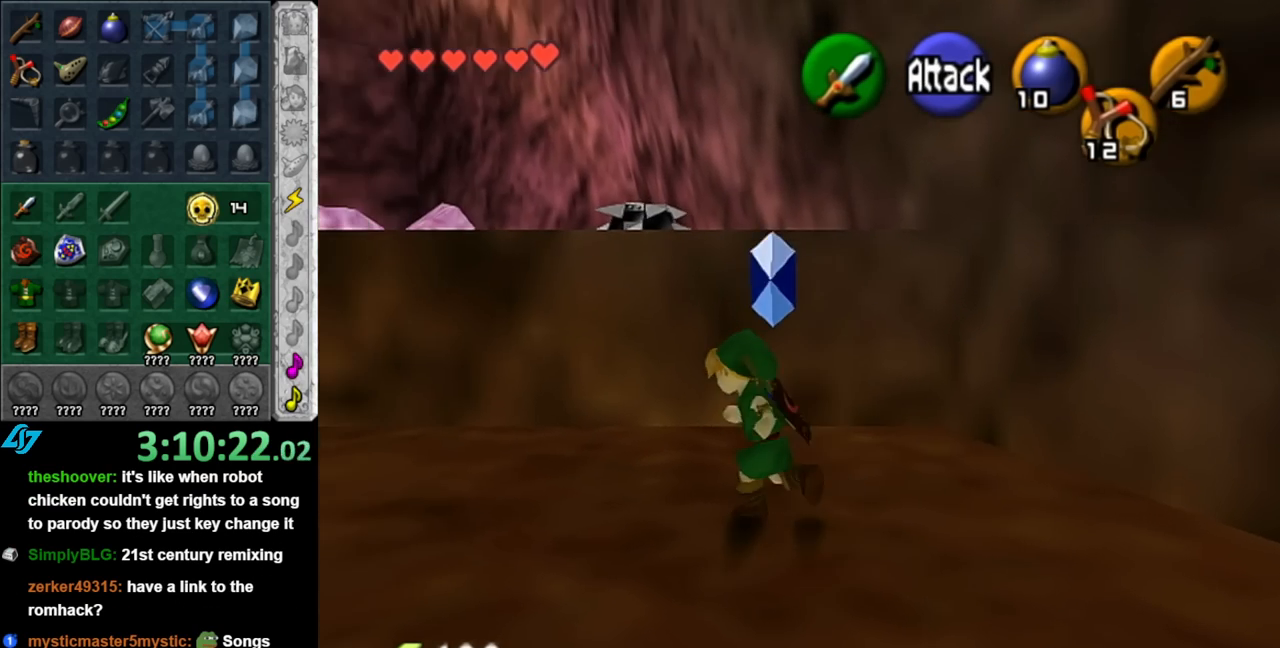
{"buttons": ["A"], "left_stick": "up", "right_stick": "center", "events": [[67, "left_stick", "up"], [433, "A", "down"]]}
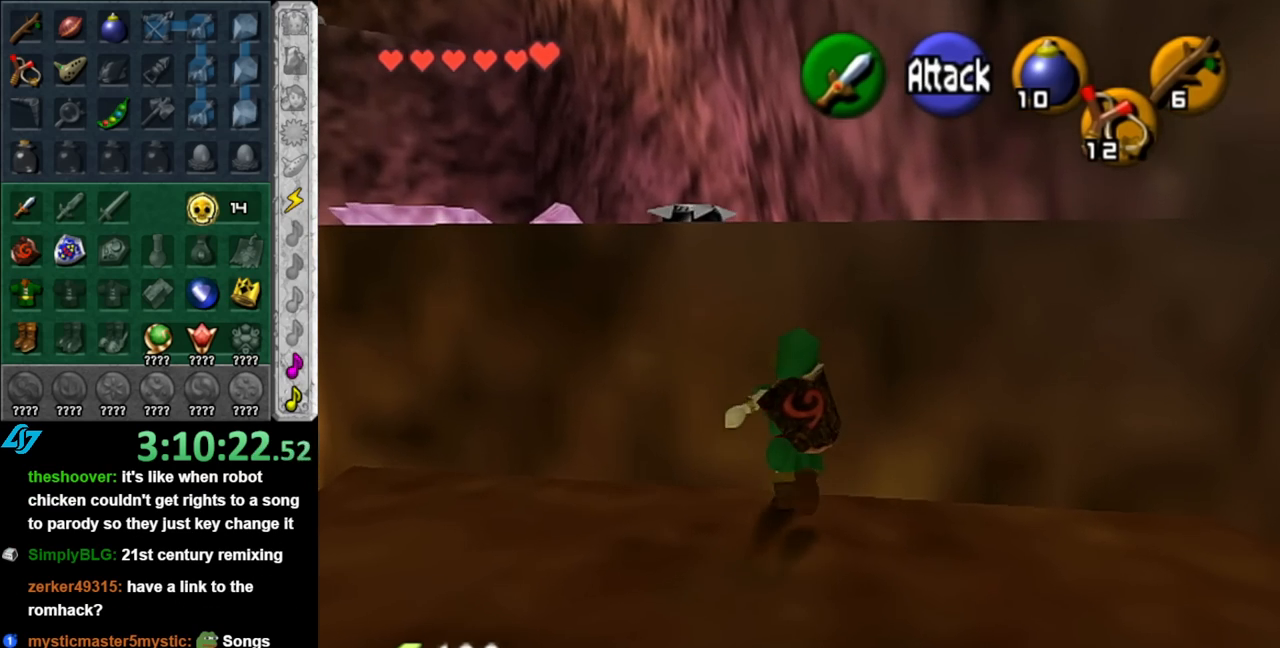
{"buttons": [], "left_stick": "up", "right_stick": "center", "events": [[150, "A", "up"]]}
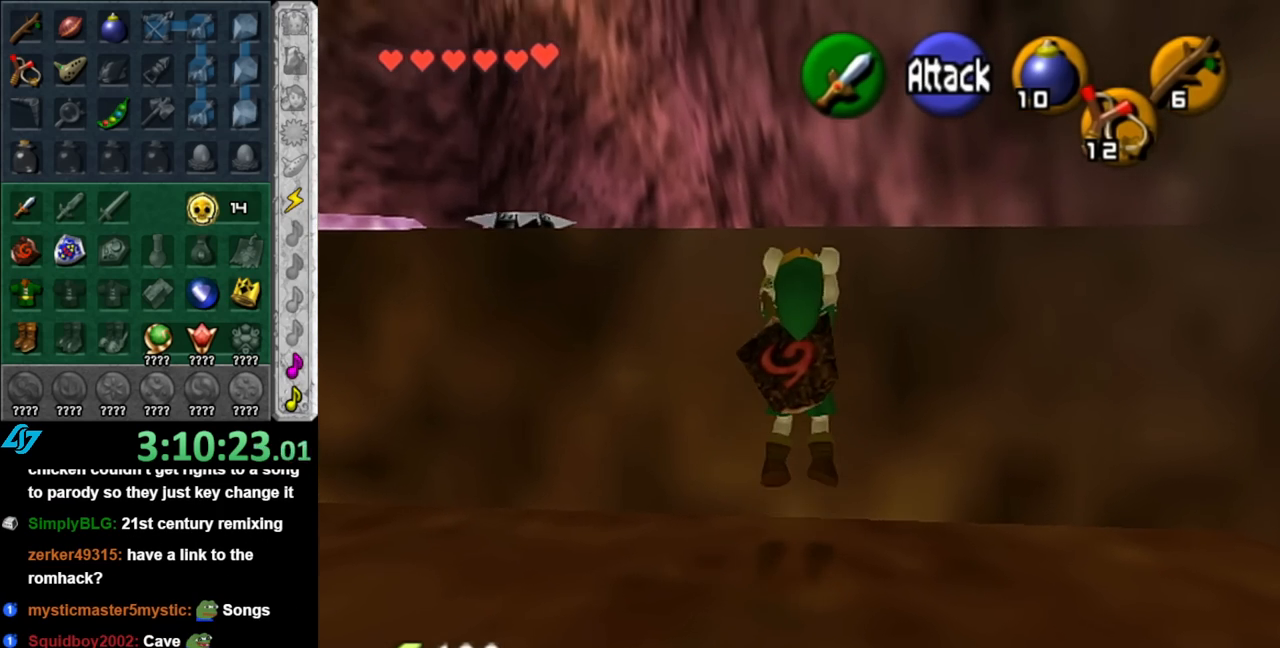
{"buttons": [], "left_stick": "up", "right_stick": "center", "events": []}
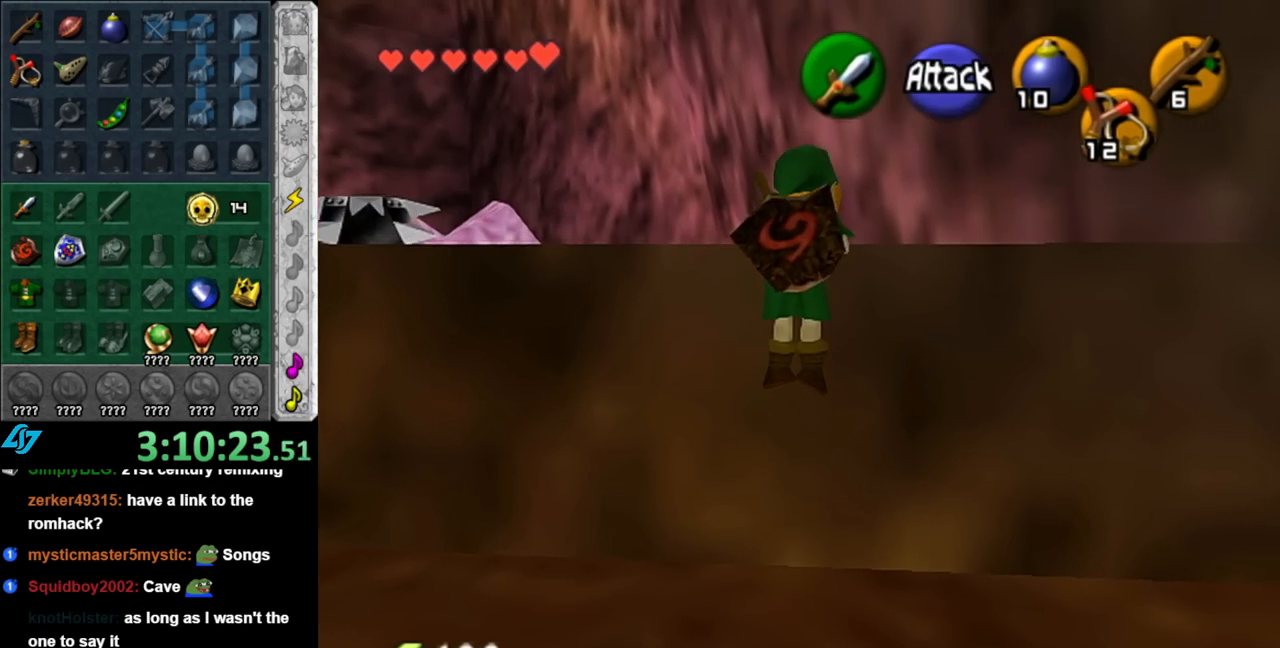
{"buttons": [], "left_stick": "up-left", "right_stick": "center", "events": [[400, "left_stick", "up-left"]]}
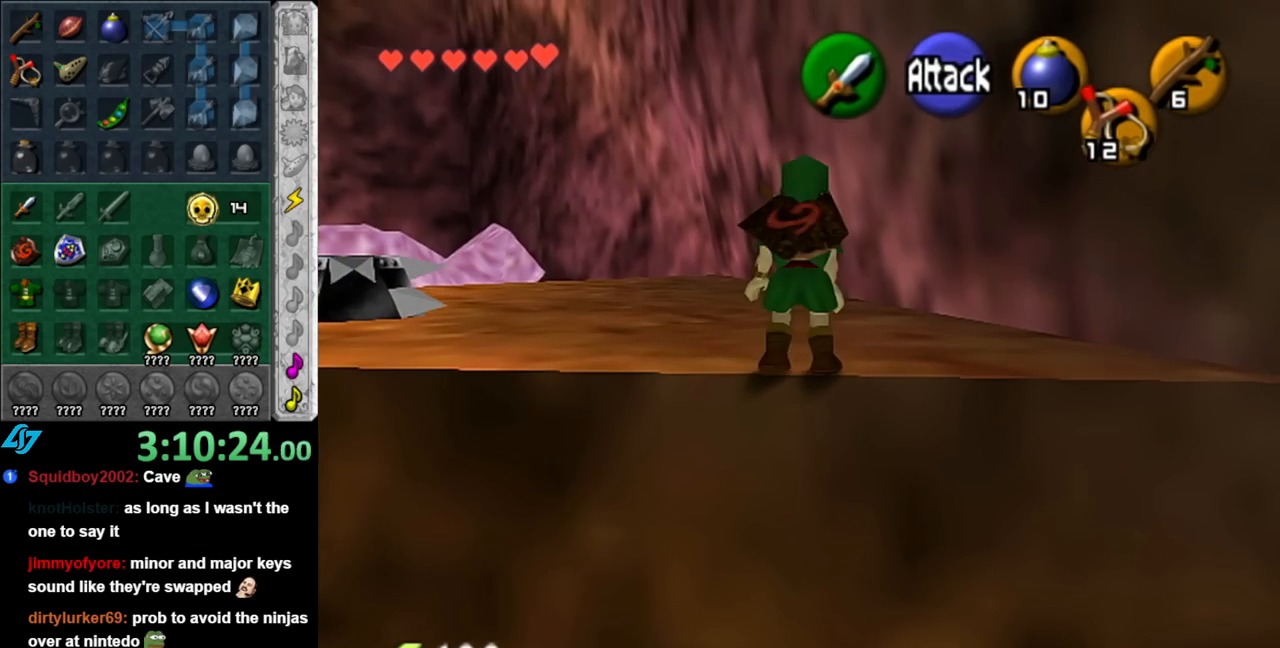
{"buttons": [], "left_stick": "up-left", "right_stick": "center", "events": []}
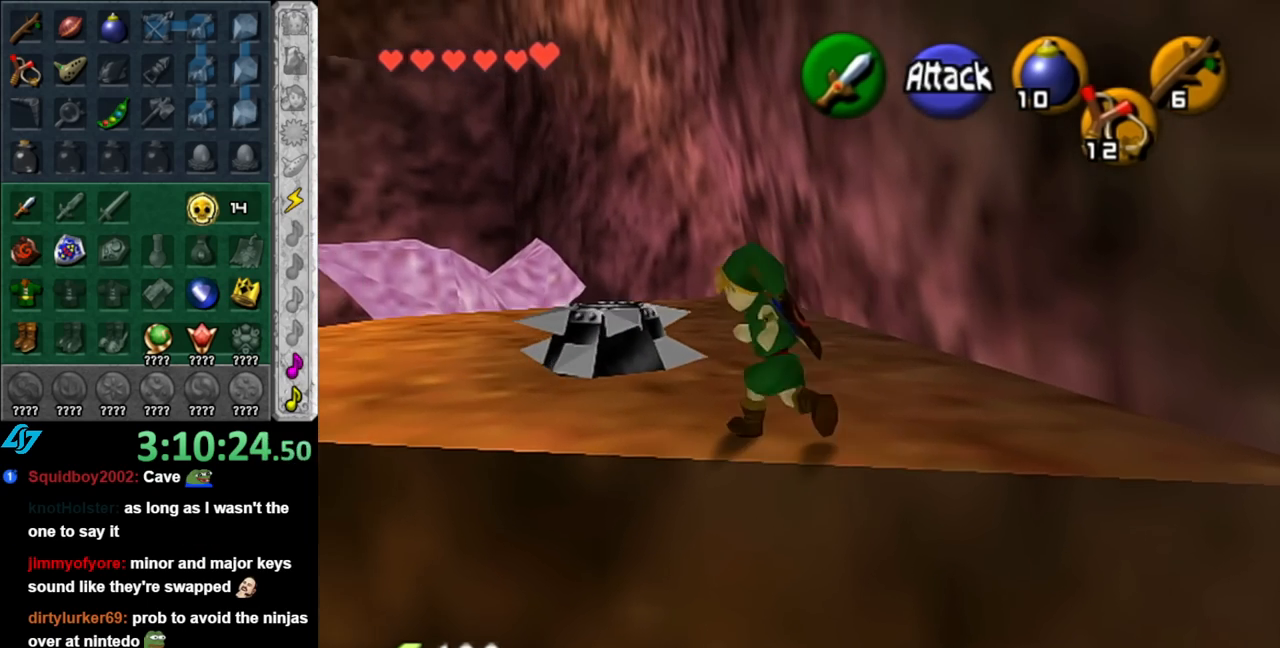
{"buttons": [], "left_stick": "up-left", "right_stick": "center", "events": []}
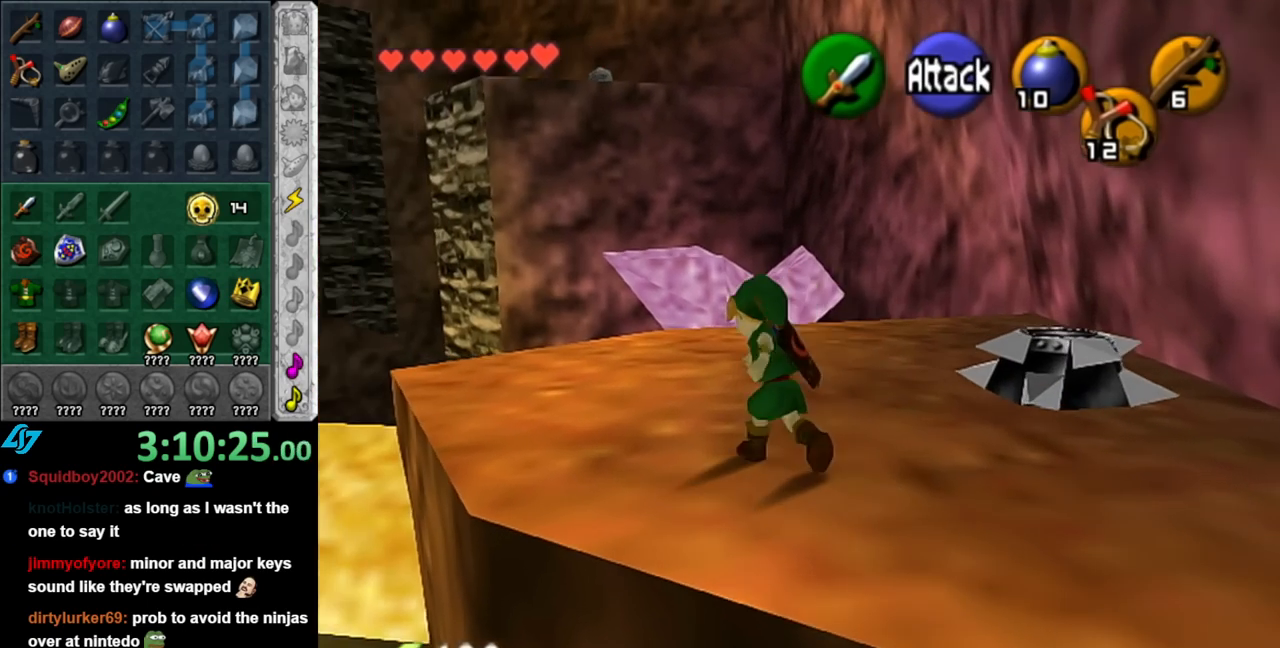
{"buttons": [], "left_stick": "center", "right_stick": "center", "events": [[67, "left_stick", "up"], [217, "left_stick", "center"]]}
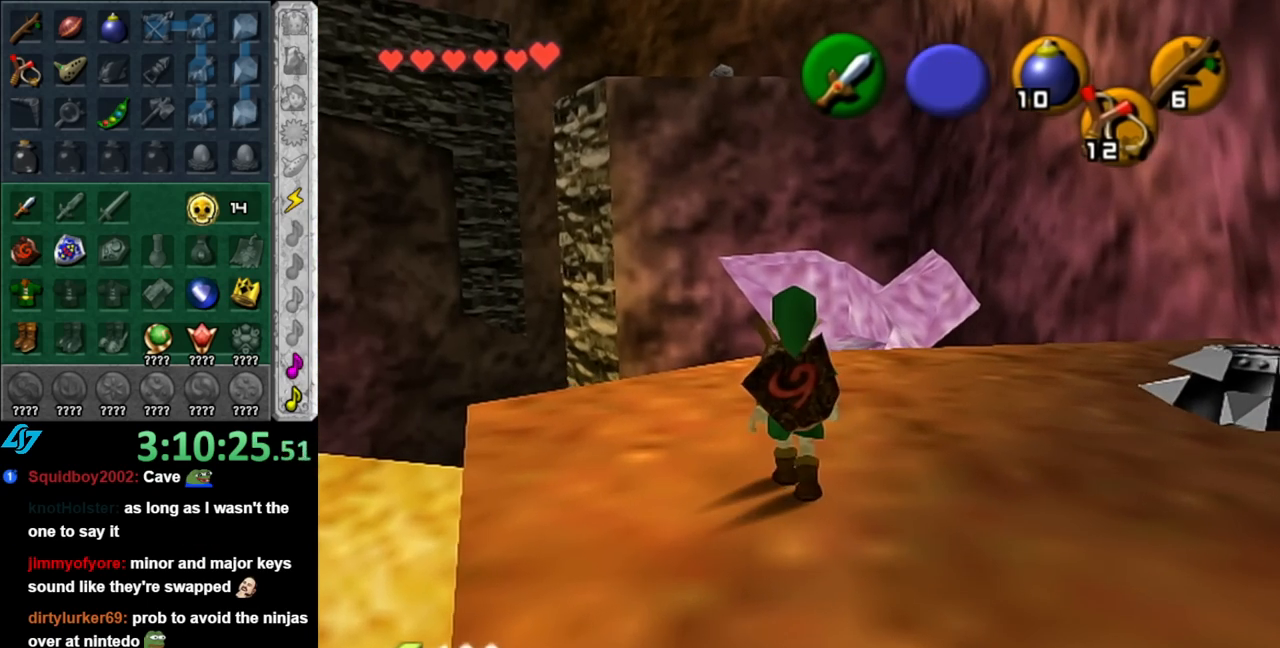
{"buttons": [], "left_stick": "up-right", "right_stick": "center", "events": [[217, "left_stick", "right"], [433, "left_stick", "up-right"]]}
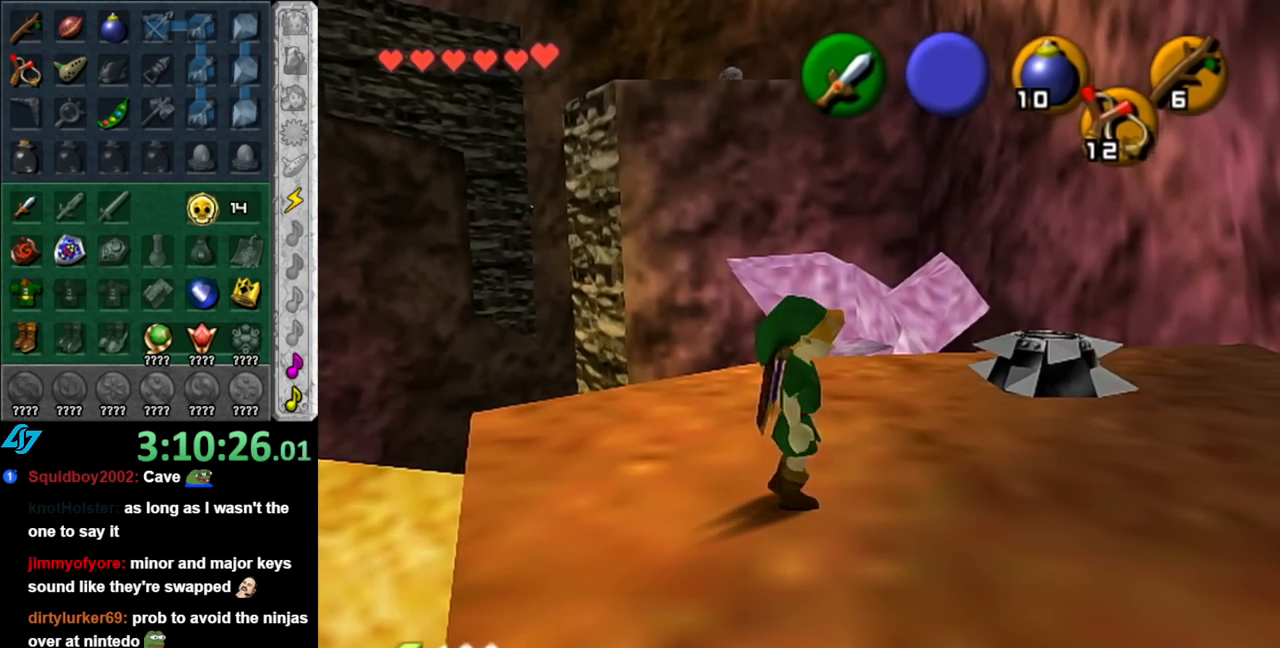
{"buttons": [], "left_stick": "center", "right_stick": "center", "events": [[117, "left_stick", "up"], [333, "left_stick", "center"]]}